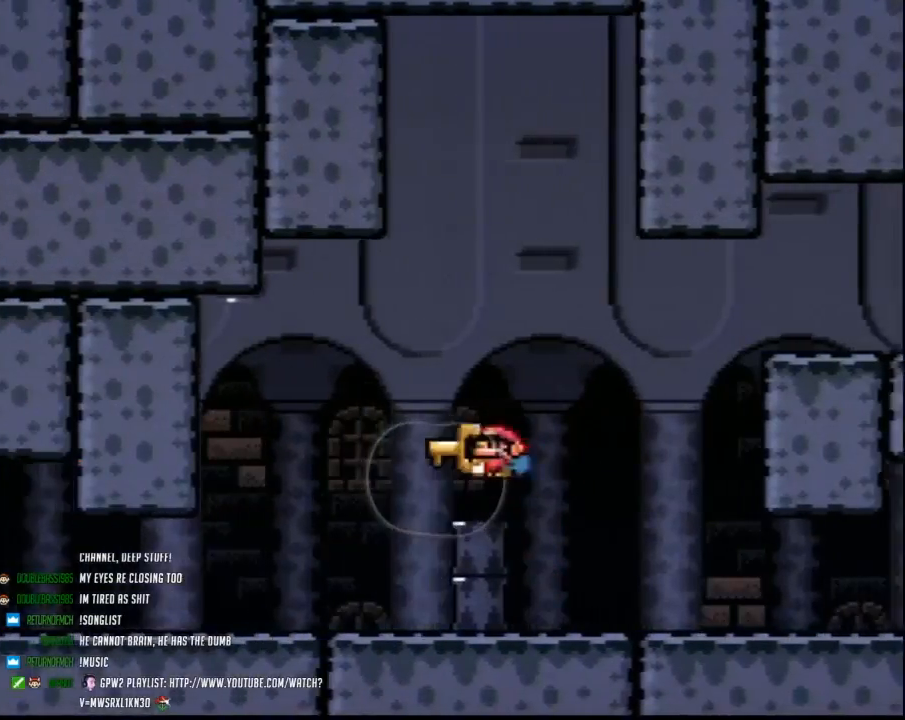
Gameplay with a controller (Nintendo layout); each line is a JSON object with the inputs held at the frame after it. "events" lists button and stick changes between this image and that frame as [ms after this image, input, new state], when the widget could be followed in between. Not read: L3 R3.
{"buttons": ["Y", "DPAD_LEFT"], "events": []}
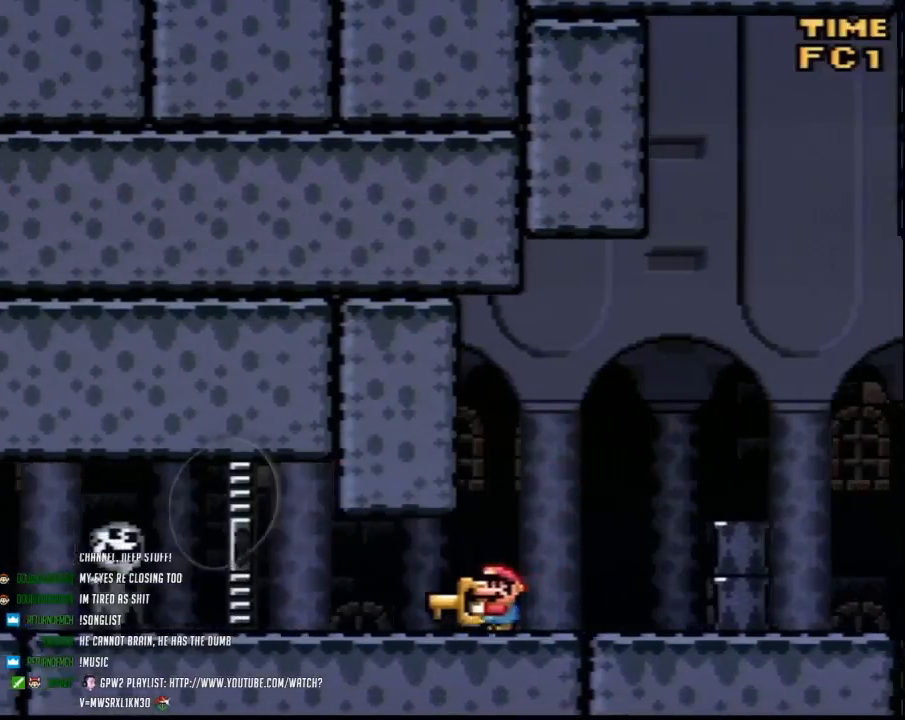
{"buttons": ["Y", "DPAD_LEFT"], "events": []}
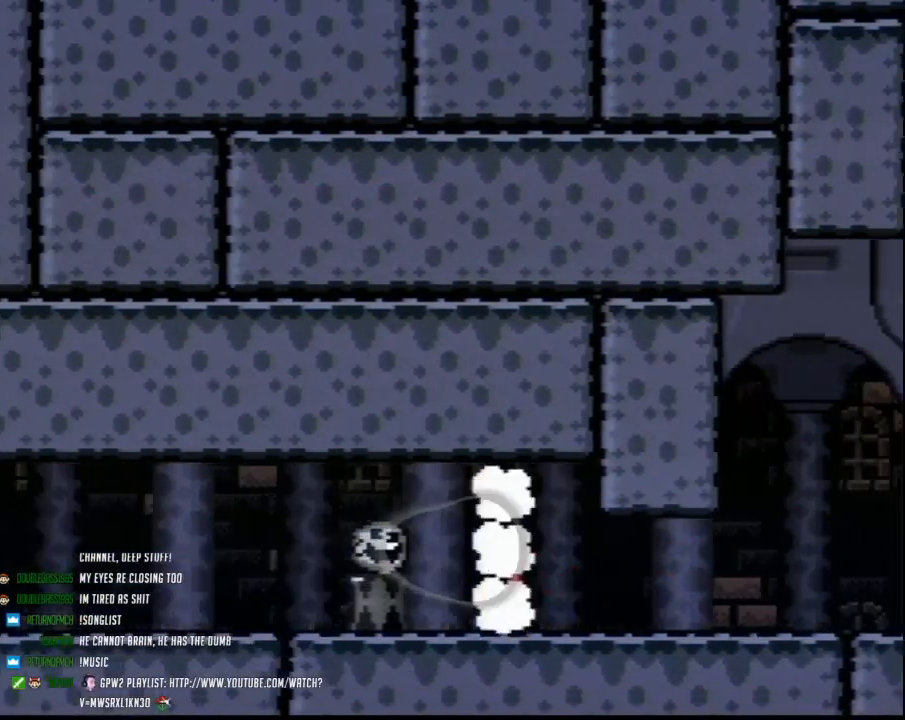
{"buttons": ["Y", "DPAD_LEFT"], "events": []}
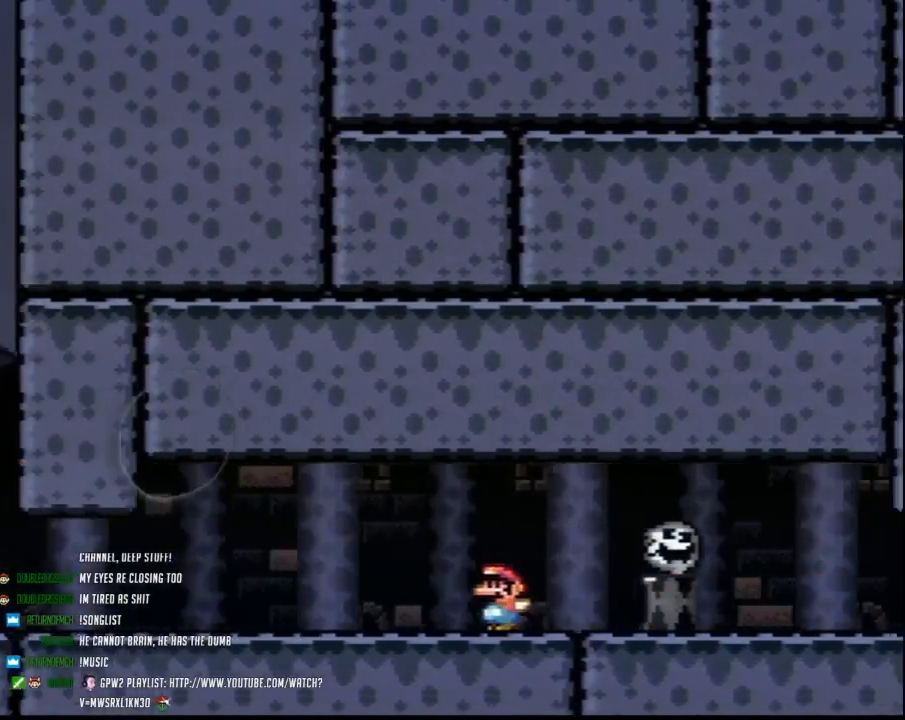
{"buttons": ["Y", "DPAD_LEFT"], "events": [[200, "DPAD_UP", "down"], [267, "DPAD_UP", "up"]]}
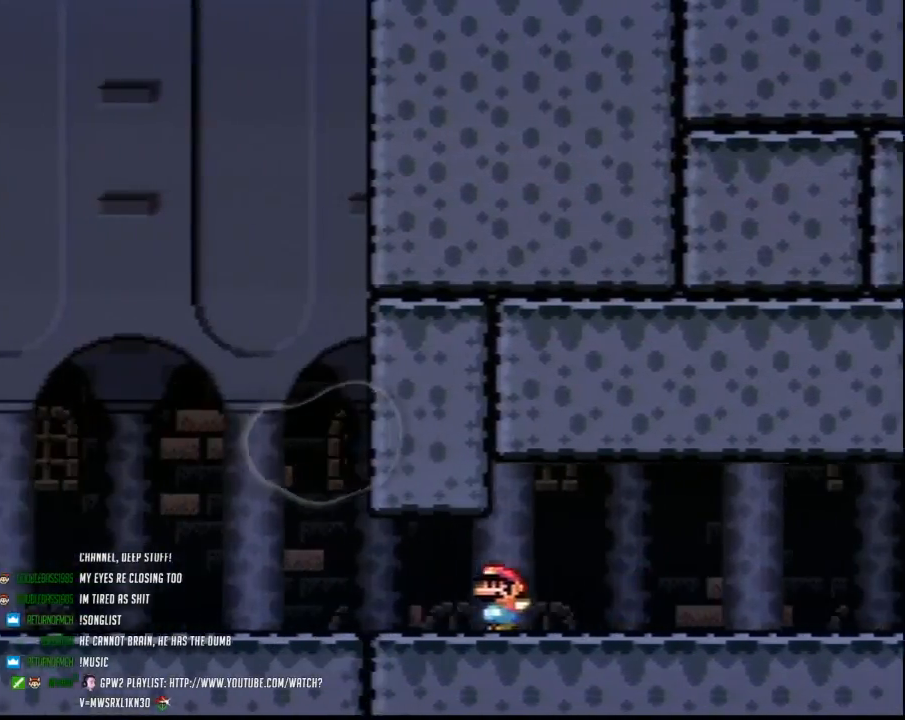
{"buttons": ["B", "Y", "DPAD_RIGHT"], "events": [[167, "DPAD_LEFT", "up"], [167, "DPAD_UP", "down"], [200, "B", "down"], [200, "DPAD_RIGHT", "down"], [200, "DPAD_UP", "up"]]}
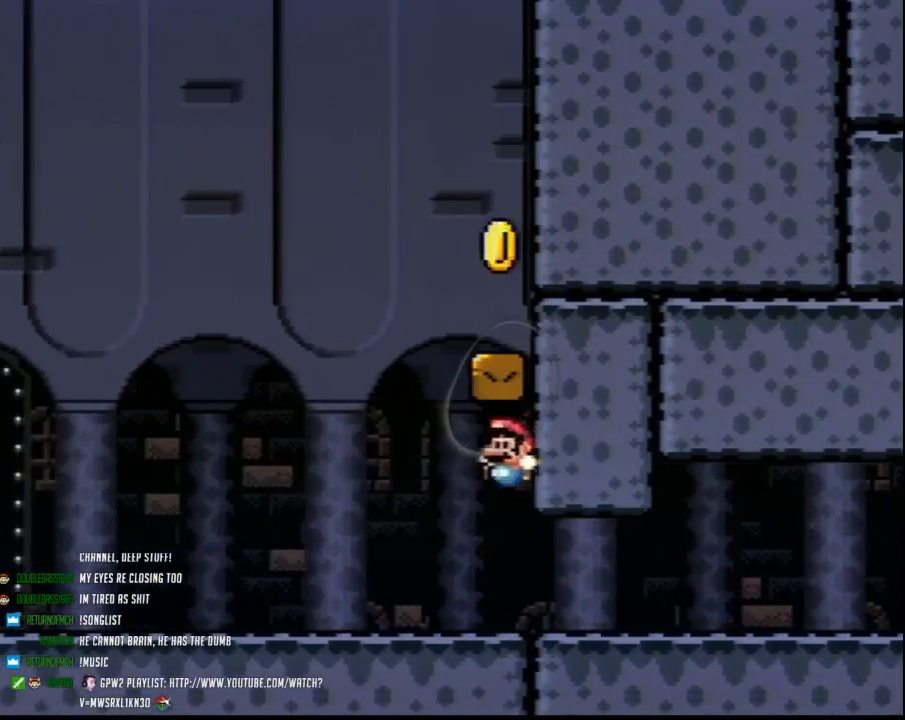
{"buttons": ["B", "Y", "DPAD_RIGHT"], "events": [[17, "B", "up"], [17, "DPAD_LEFT", "down"], [17, "DPAD_RIGHT", "up"], [333, "B", "down"], [367, "DPAD_LEFT", "up"], [367, "DPAD_UP", "down"], [383, "DPAD_RIGHT", "down"], [383, "DPAD_UP", "up"]]}
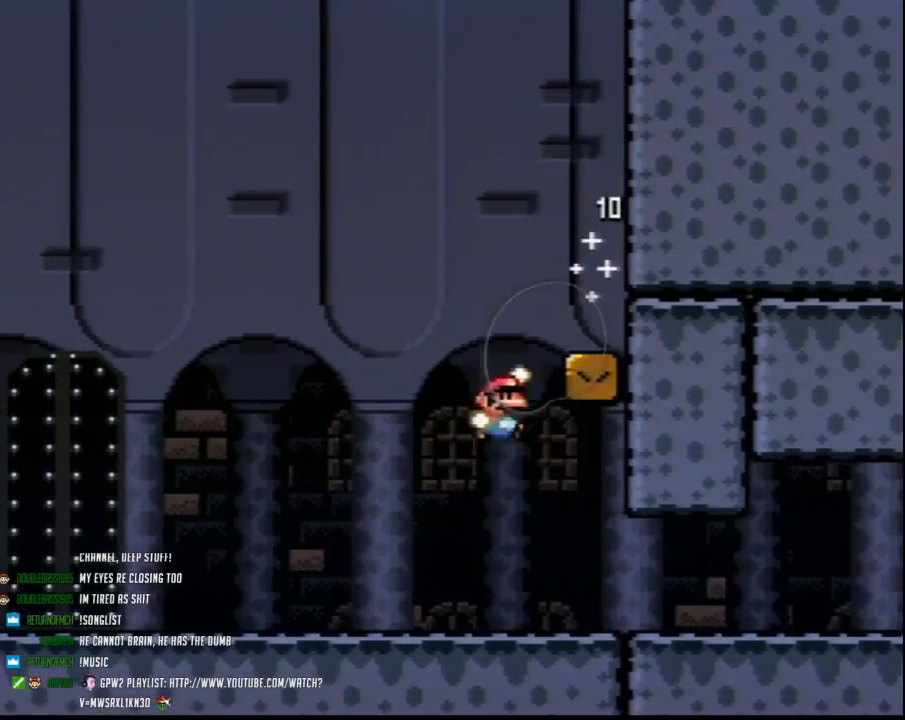
{"buttons": ["B", "Y"], "events": [[383, "B", "up"], [450, "B", "down"], [483, "DPAD_RIGHT", "up"]]}
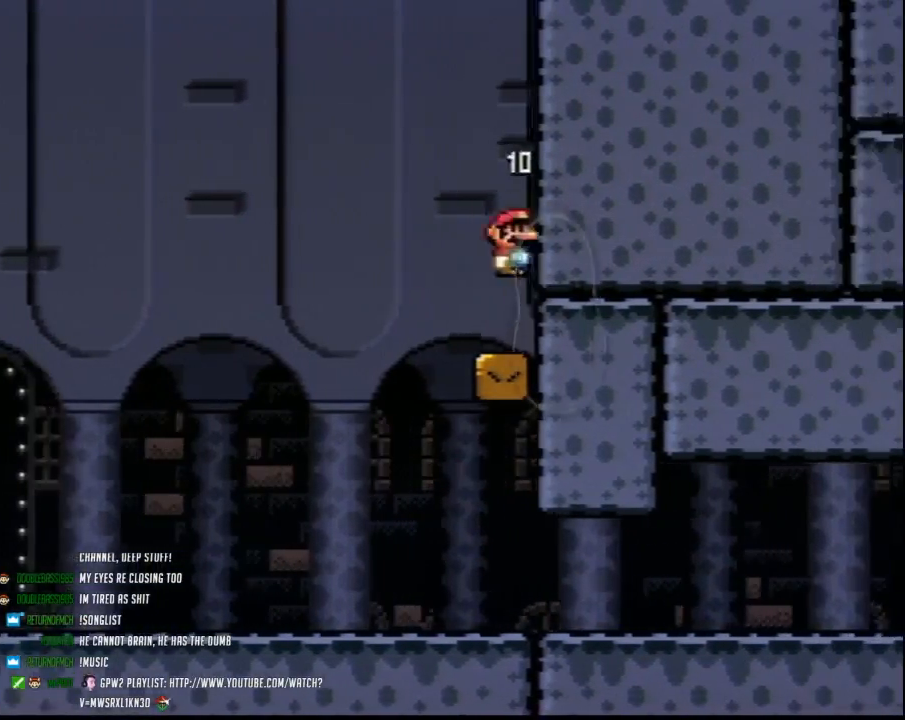
{"buttons": ["B", "Y", "DPAD_RIGHT"], "events": [[117, "B", "up"], [117, "DPAD_LEFT", "down"], [367, "B", "down"], [417, "DPAD_UP", "down"], [450, "DPAD_LEFT", "up"], [450, "DPAD_RIGHT", "down"], [450, "DPAD_UP", "up"]]}
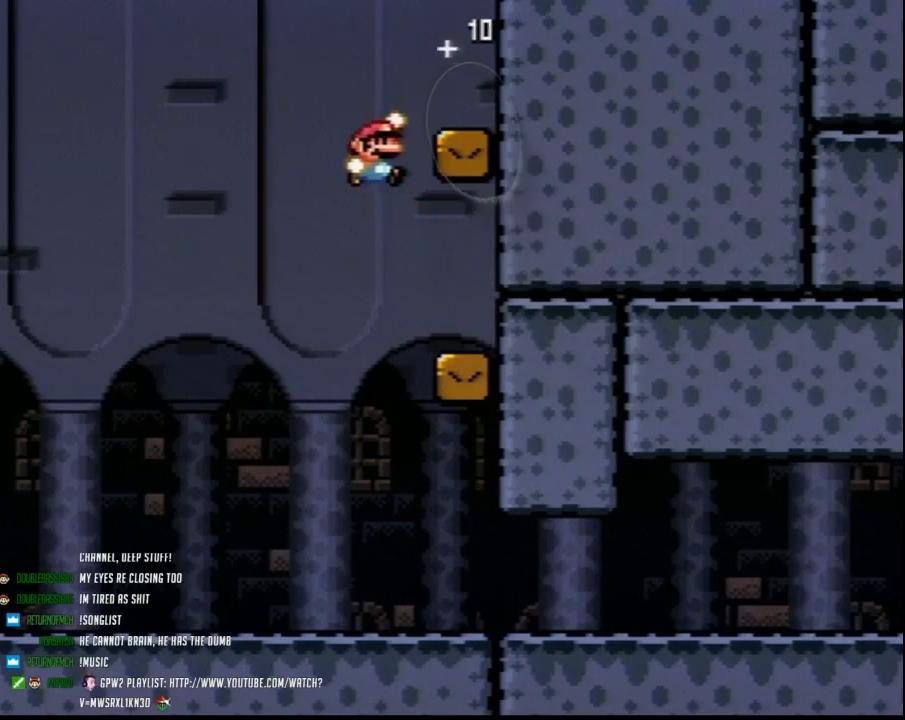
{"buttons": ["A", "Y", "DPAD_RIGHT"], "events": [[233, "B", "up"], [333, "DPAD_RIGHT", "up"], [367, "DPAD_LEFT", "down"], [383, "A", "down"], [417, "DPAD_UP", "down"], [450, "DPAD_LEFT", "up"], [450, "DPAD_RIGHT", "down"], [450, "DPAD_UP", "up"]]}
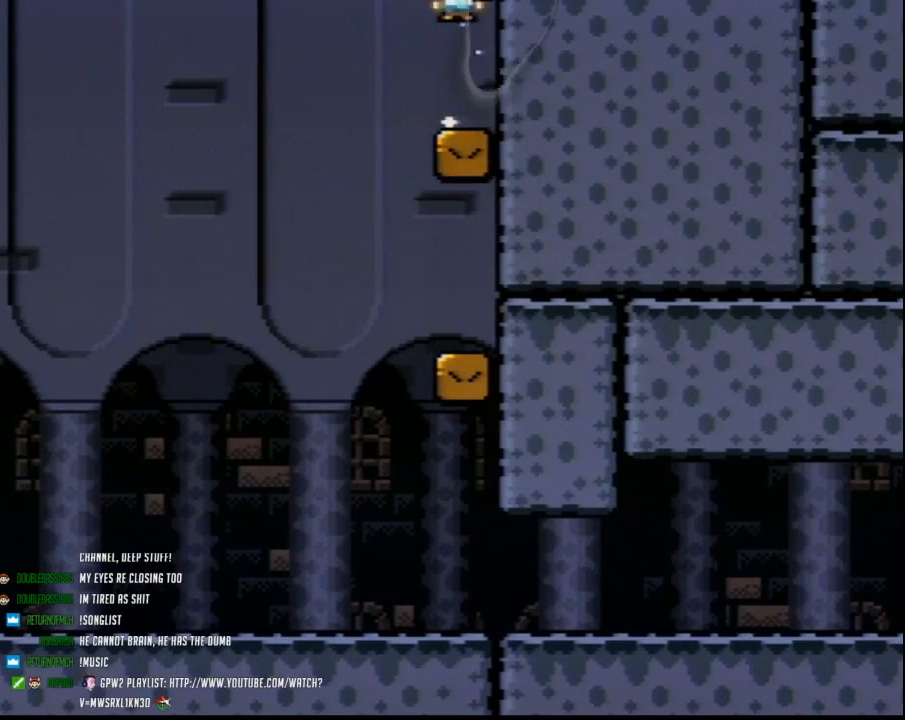
{"buttons": ["Y", "DPAD_RIGHT"], "events": [[150, "A", "up"]]}
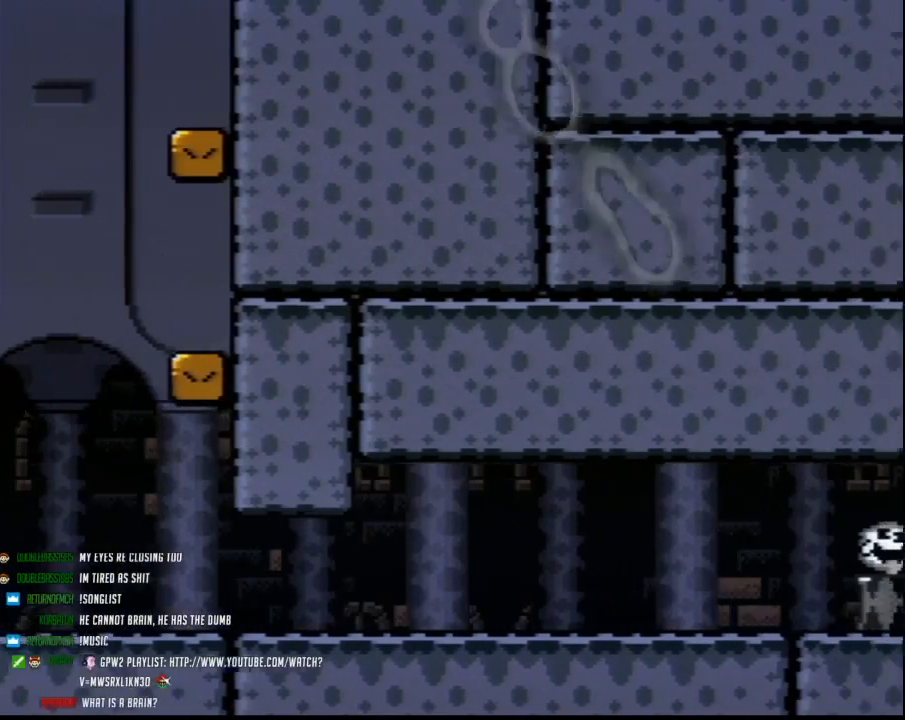
{"buttons": ["Y", "DPAD_UP"], "events": [[267, "DPAD_RIGHT", "up"], [350, "DPAD_UP", "down"], [417, "DPAD_UP", "up"], [483, "DPAD_UP", "down"]]}
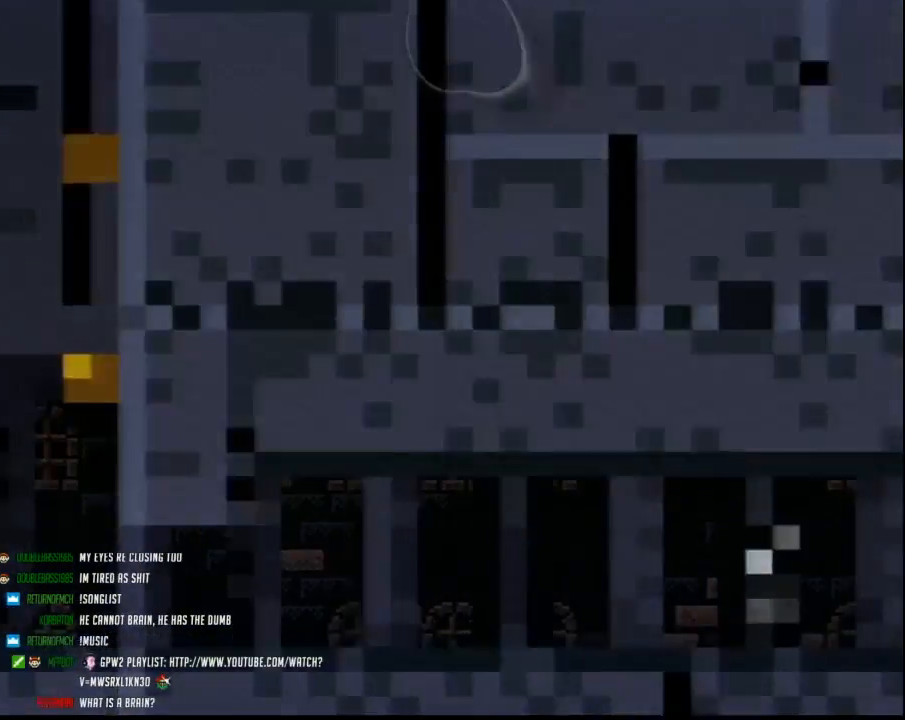
{"buttons": [], "events": [[83, "DPAD_UP", "up"], [133, "DPAD_UP", "down"], [200, "DPAD_UP", "up"], [233, "Y", "up"]]}
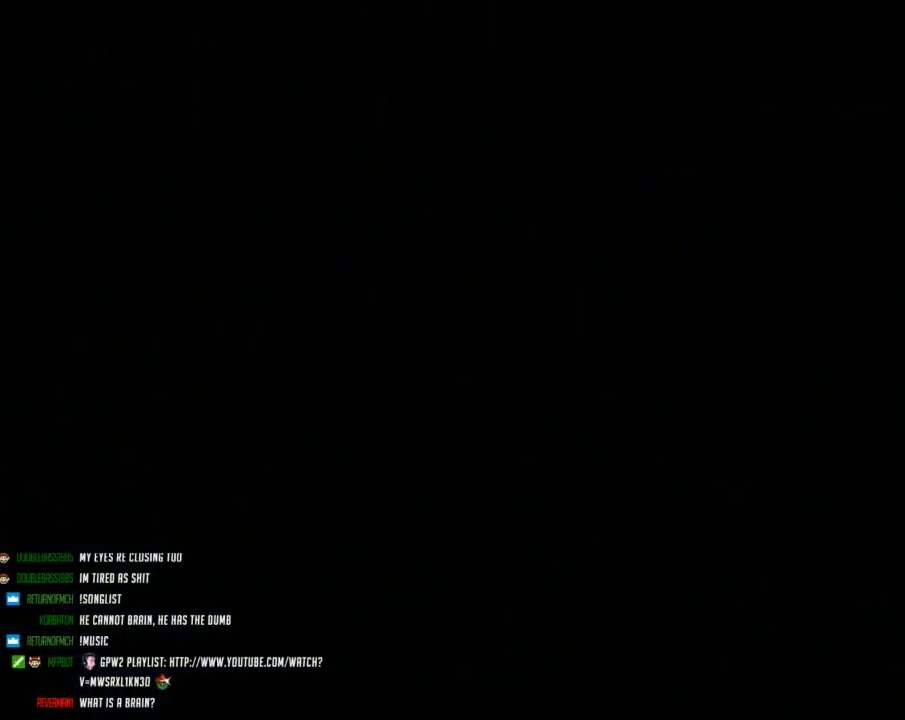
{"buttons": [], "events": []}
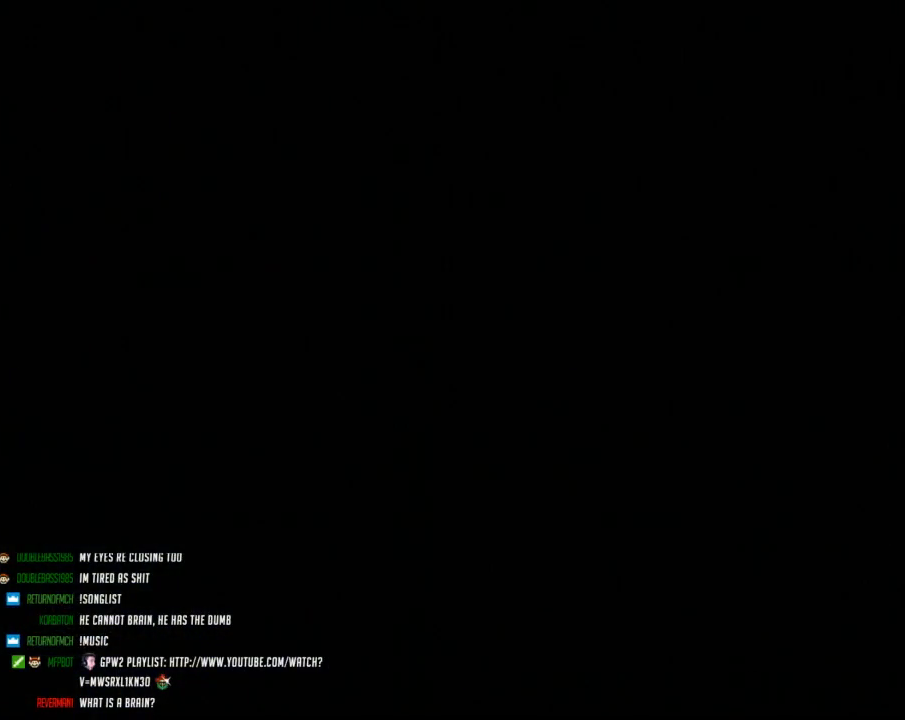
{"buttons": [], "events": []}
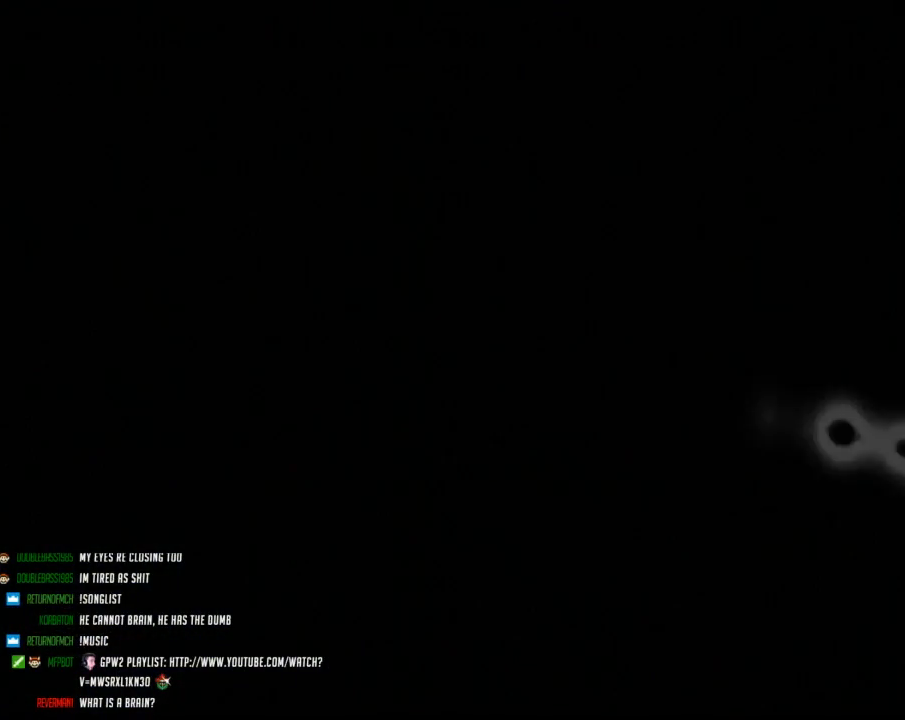
{"buttons": ["Y"], "events": [[333, "Y", "down"]]}
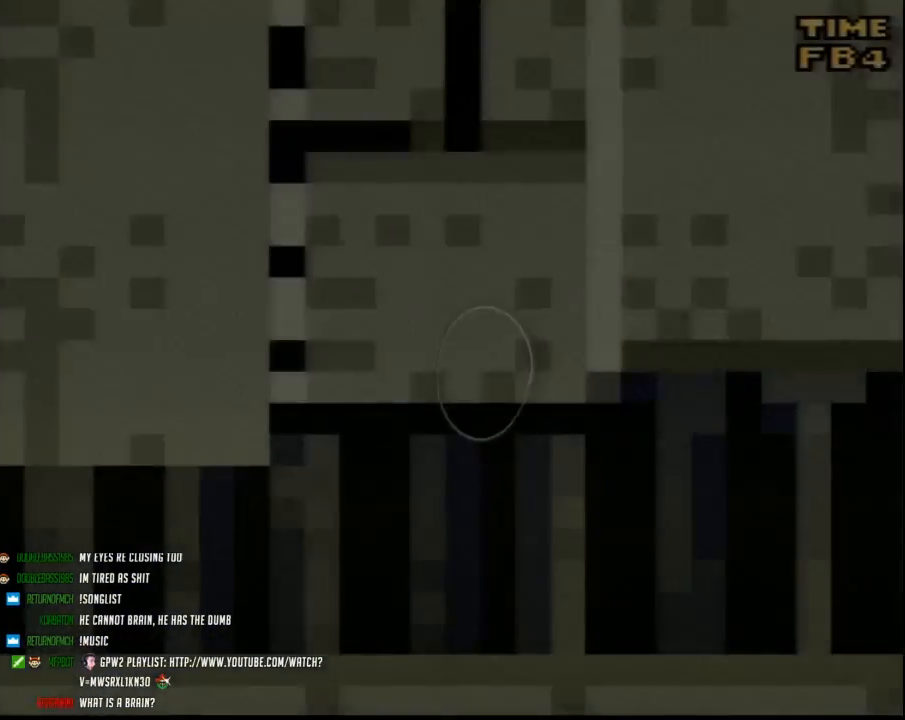
{"buttons": ["Y", "DPAD_RIGHT"], "events": [[133, "DPAD_RIGHT", "down"]]}
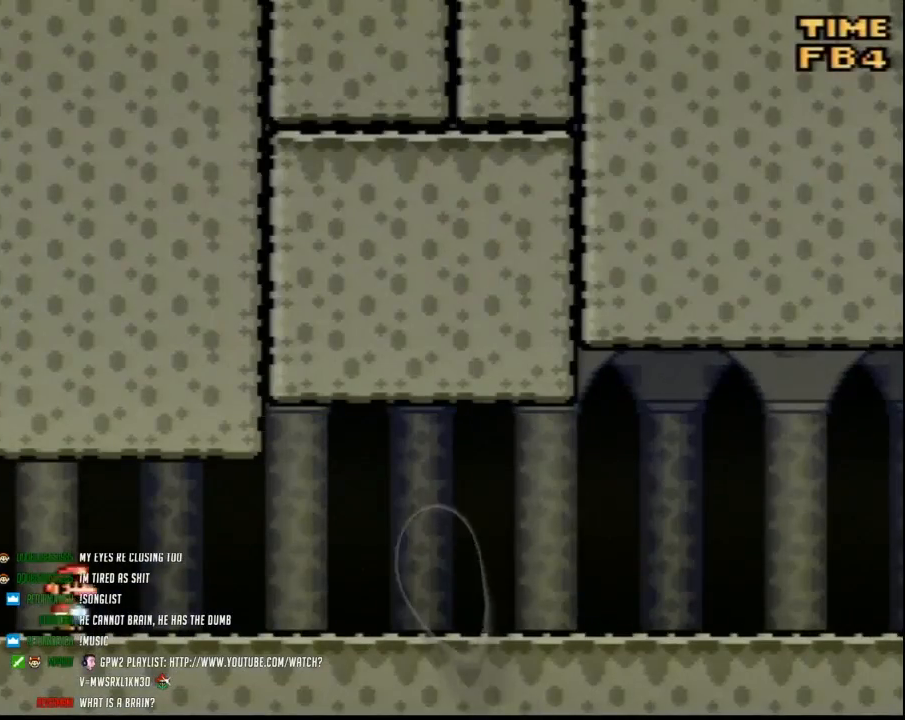
{"buttons": ["Y", "DPAD_RIGHT"], "events": []}
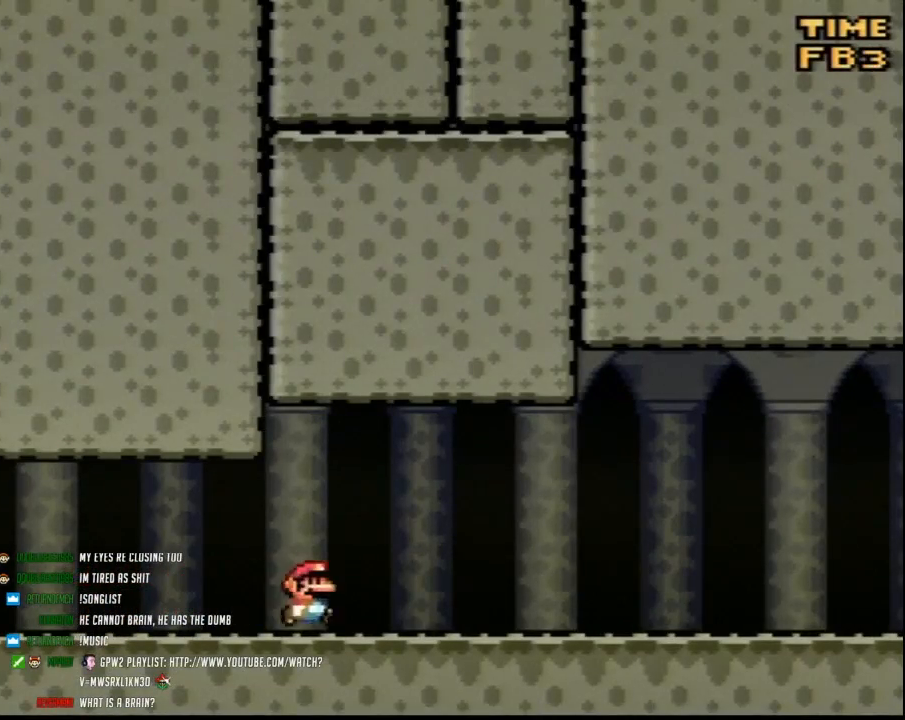
{"buttons": ["Y", "DPAD_RIGHT"], "events": []}
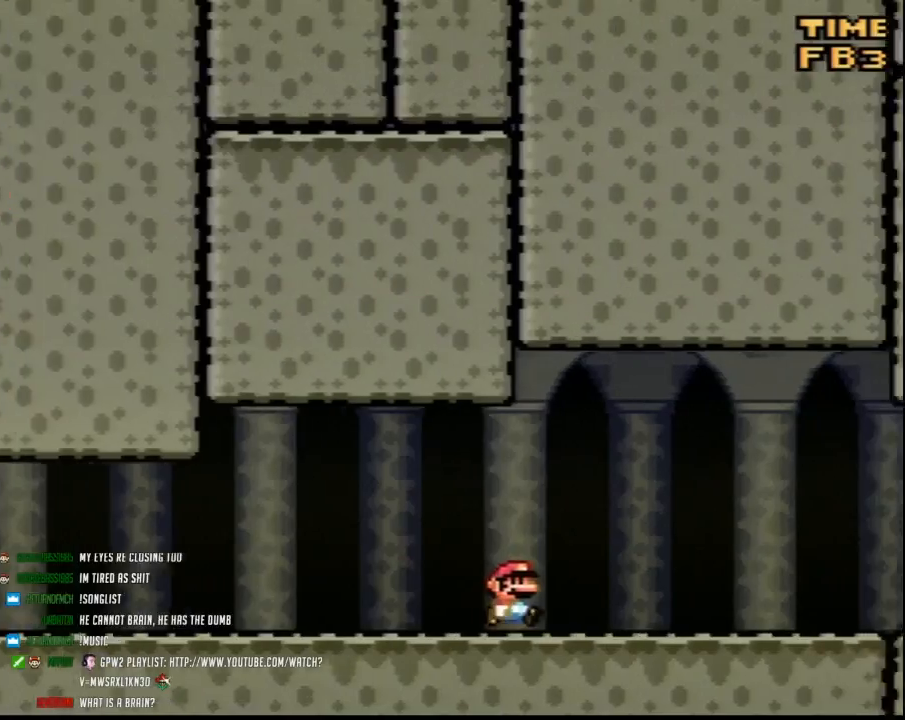
{"buttons": ["Y", "DPAD_RIGHT"], "events": []}
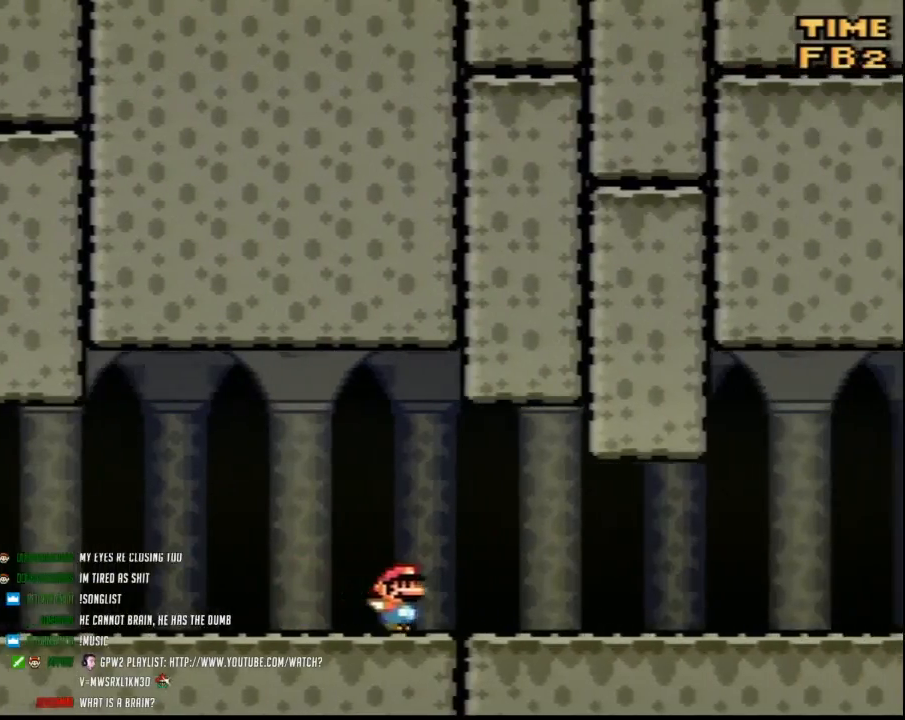
{"buttons": ["Y", "DPAD_RIGHT"], "events": []}
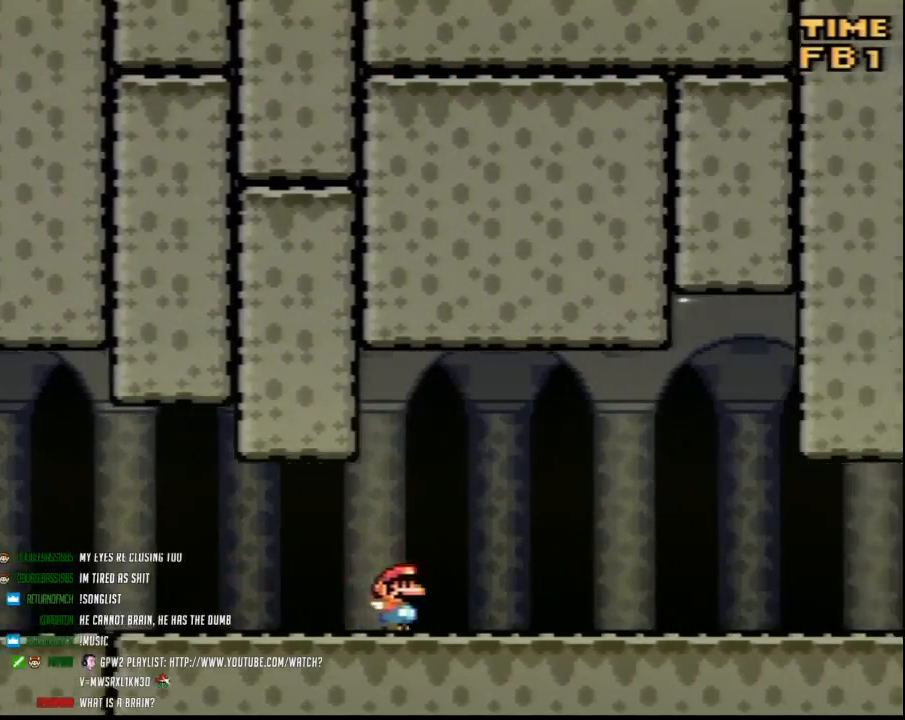
{"buttons": ["Y", "DPAD_RIGHT"], "events": []}
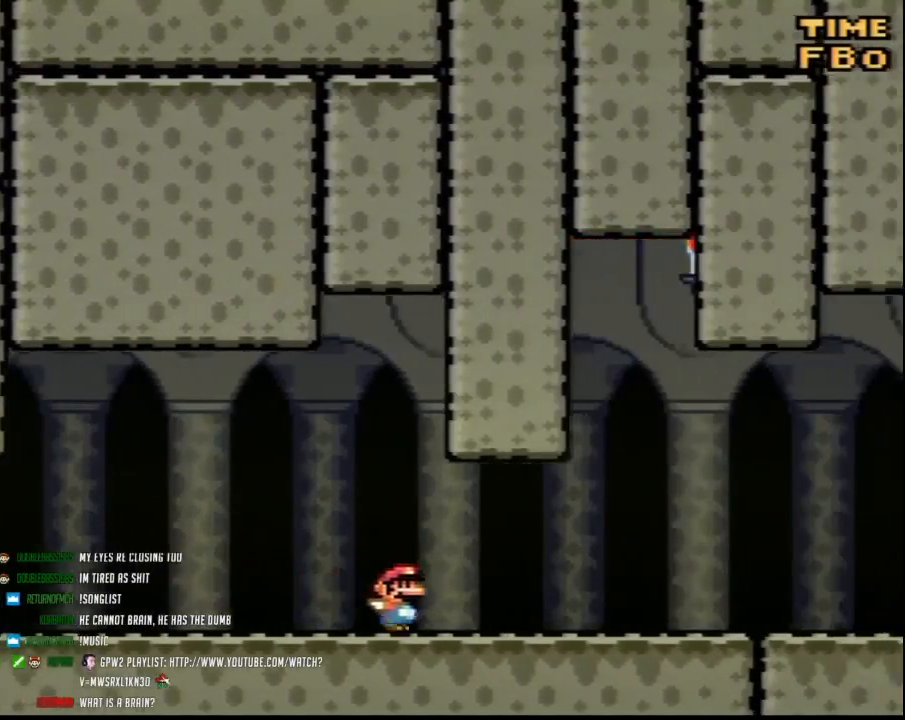
{"buttons": ["Y", "DPAD_RIGHT"], "events": []}
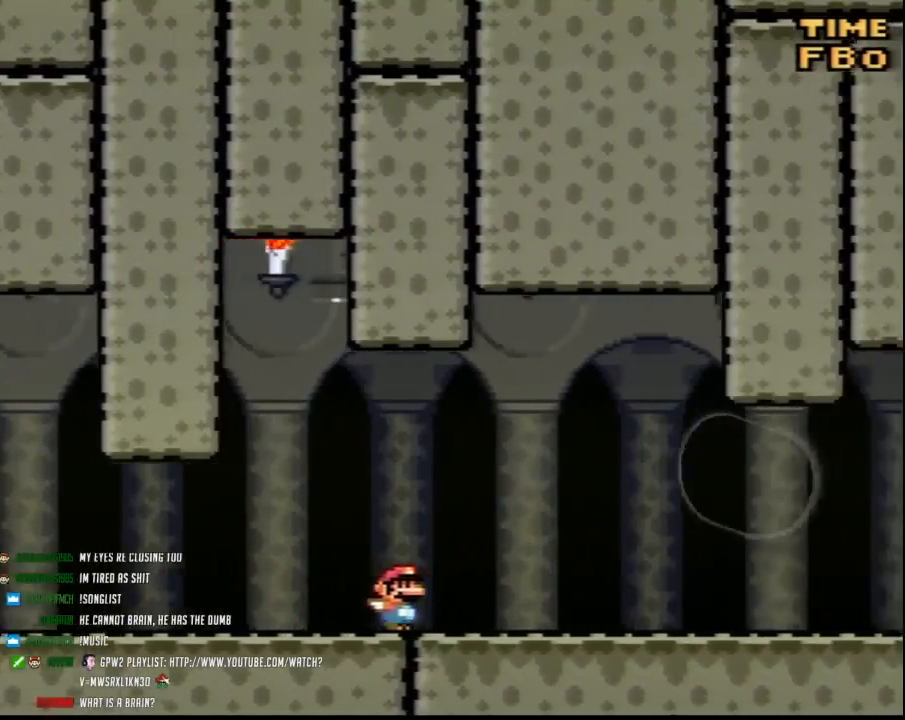
{"buttons": ["Y", "DPAD_RIGHT"], "events": []}
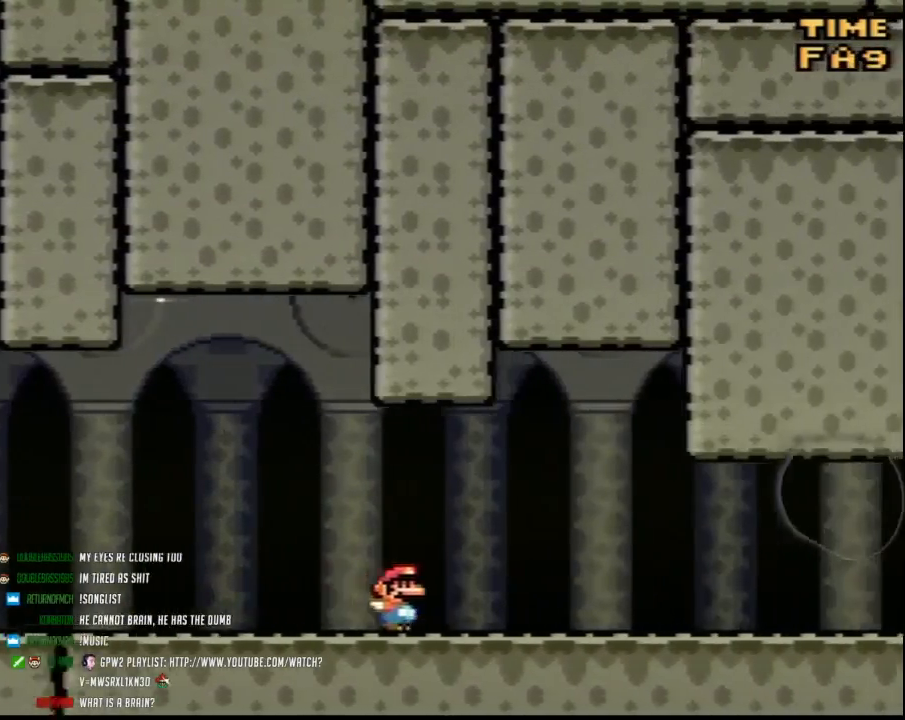
{"buttons": ["Y", "DPAD_RIGHT"], "events": []}
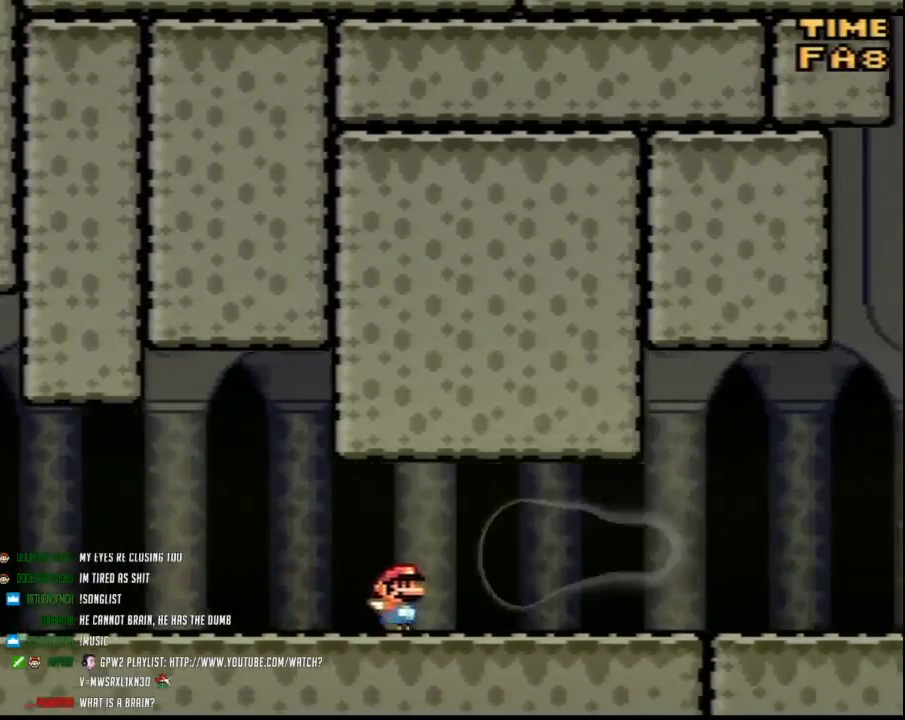
{"buttons": ["Y", "DPAD_RIGHT"], "events": []}
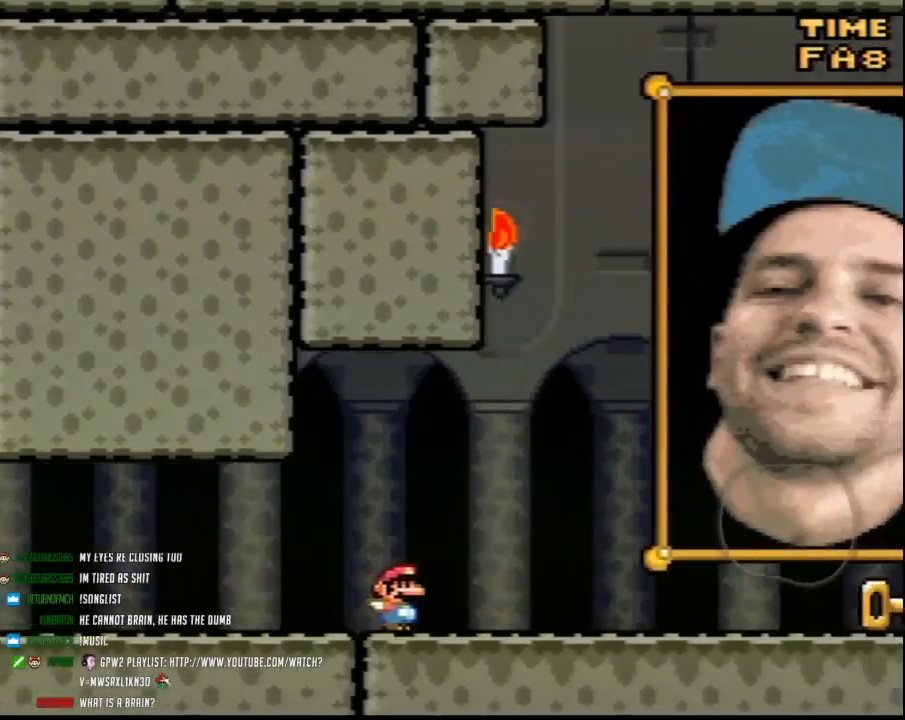
{"buttons": ["Y", "DPAD_RIGHT"], "events": []}
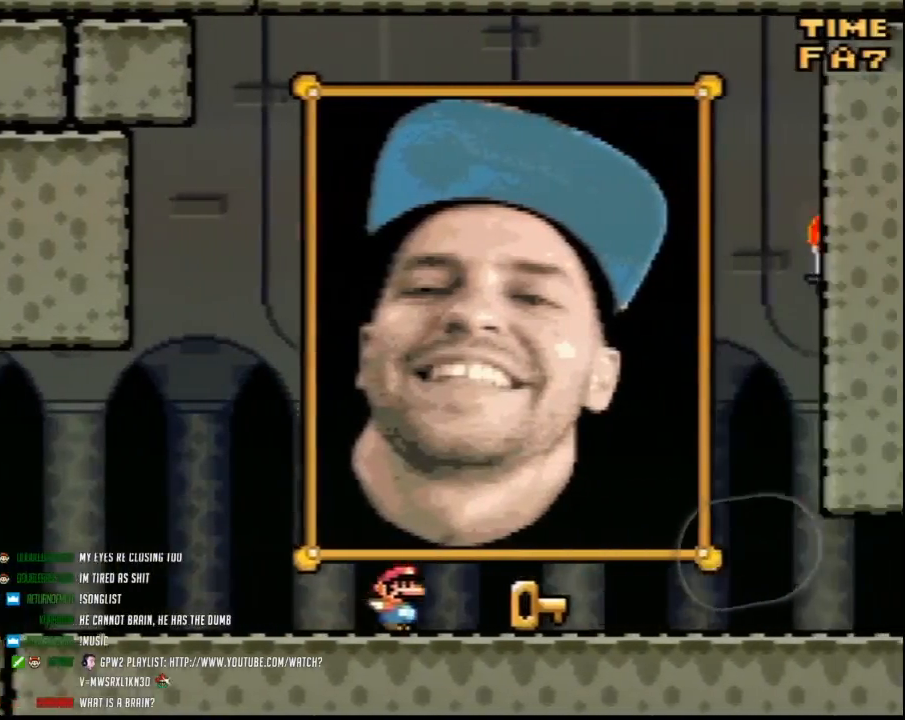
{"buttons": ["Y", "DPAD_RIGHT"], "events": []}
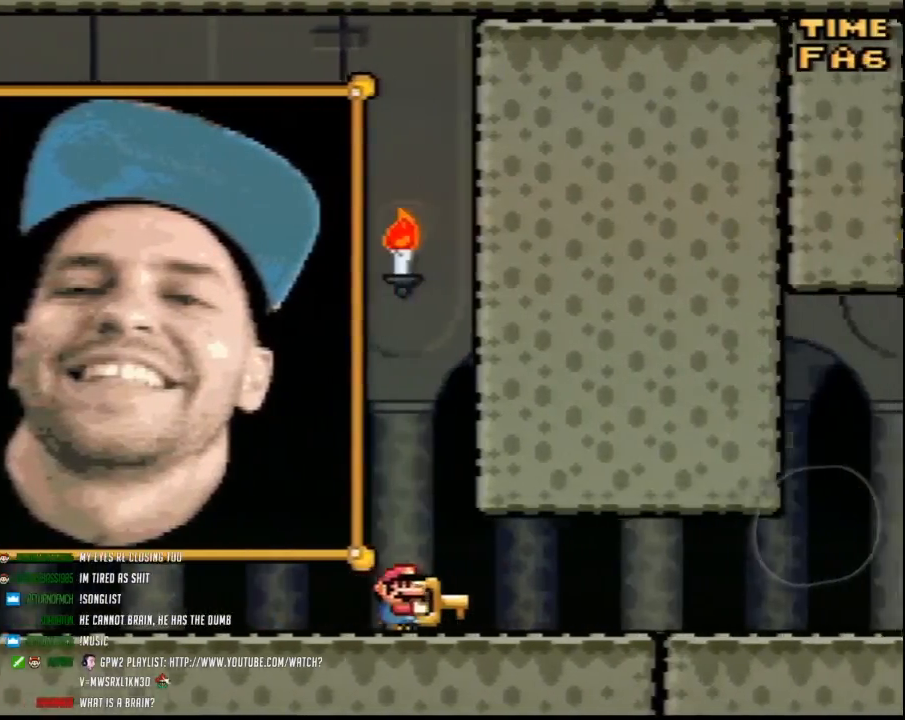
{"buttons": ["Y", "DPAD_RIGHT"], "events": []}